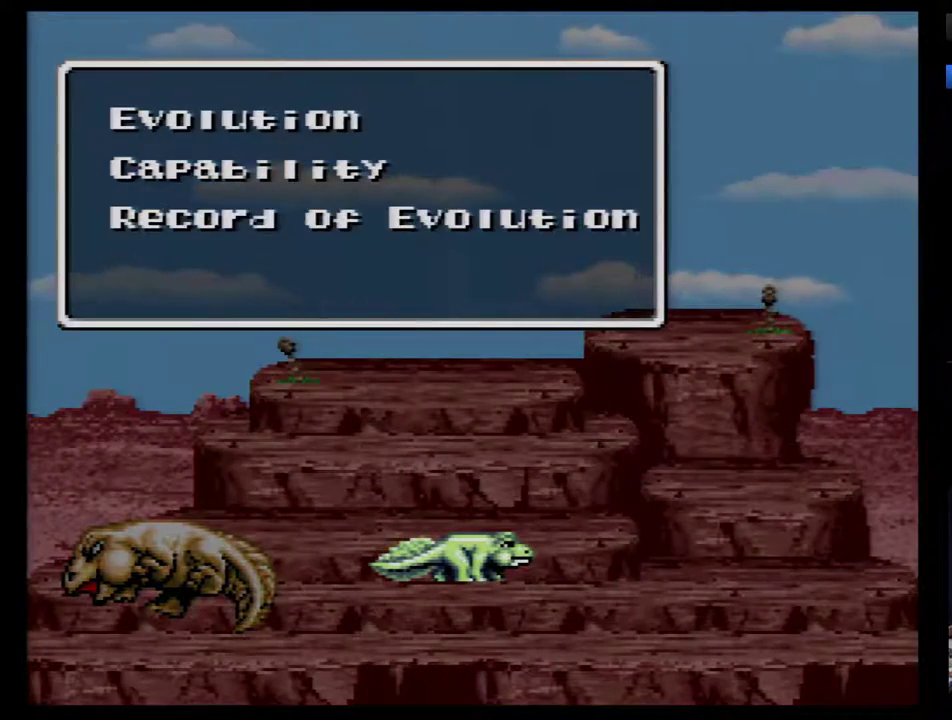
Gameplay with a controller (Nintendo layout); each line is a JSON object with the inputs held at the frame after it. "events" lists button and stick changes between this image and that frame as [ms after this image, input, new state], when the widget could be followed in between. Not read: L3 R3.
{"buttons": [], "events": [[100, "B", "down"], [200, "B", "up"]]}
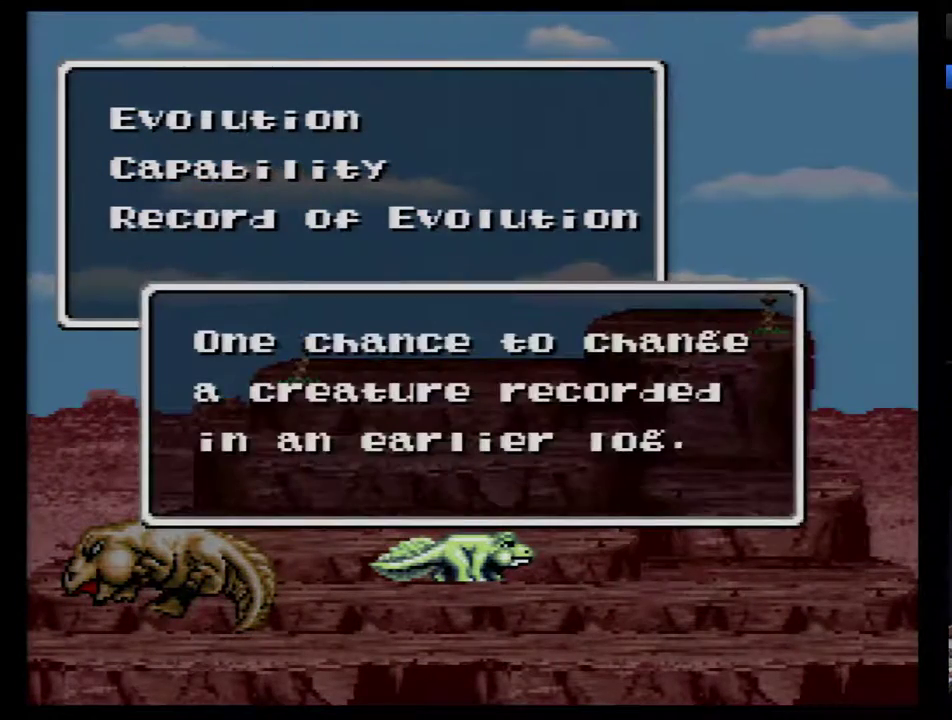
{"buttons": [], "events": [[67, "B", "down"], [133, "B", "up"], [200, "B", "down"], [250, "B", "up"], [317, "B", "down"], [383, "B", "up"], [433, "B", "down"], [500, "B", "up"]]}
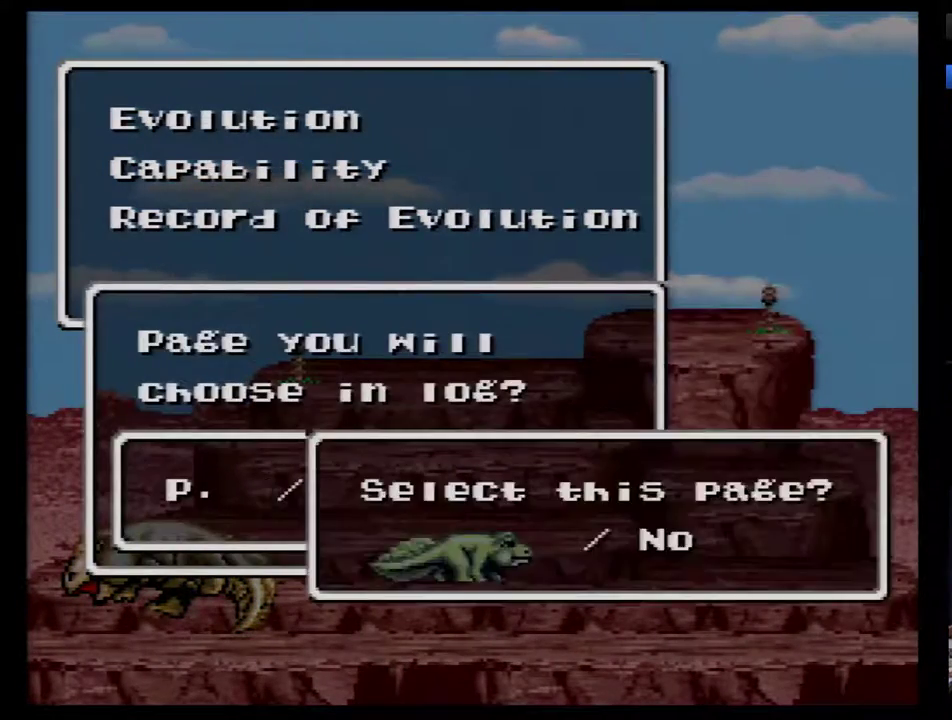
{"buttons": [], "events": [[183, "B", "down"], [350, "B", "up"], [400, "B", "down"], [500, "B", "up"]]}
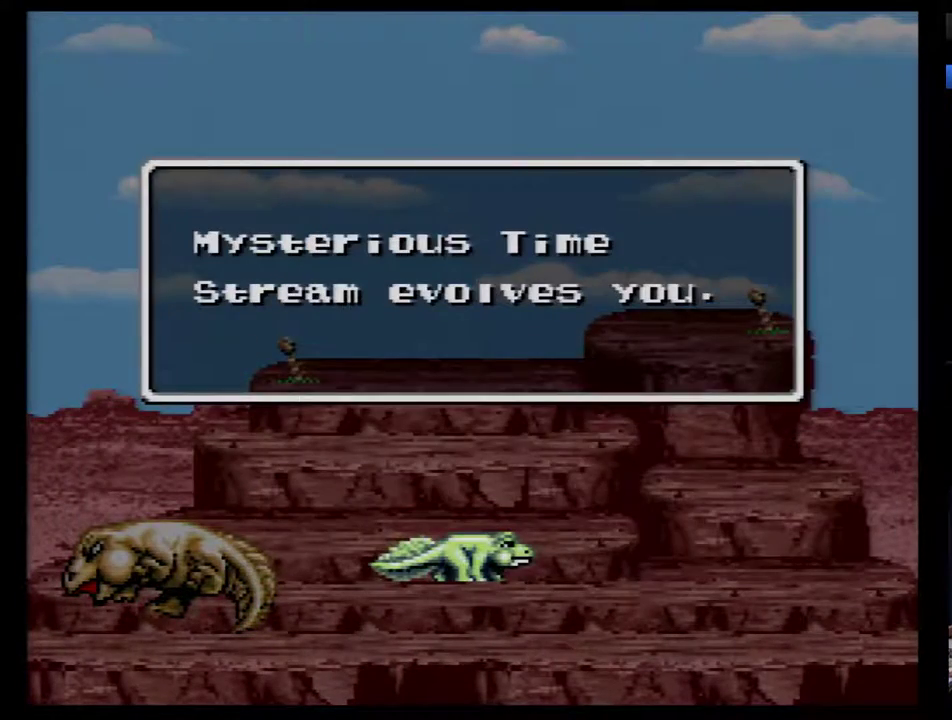
{"buttons": [], "events": [[33, "DPAD_LEFT", "down"], [117, "DPAD_LEFT", "up"], [183, "DPAD_LEFT", "down"], [250, "DPAD_LEFT", "up"], [317, "DPAD_LEFT", "down"], [367, "DPAD_LEFT", "up"], [433, "DPAD_LEFT", "down"], [500, "DPAD_LEFT", "up"]]}
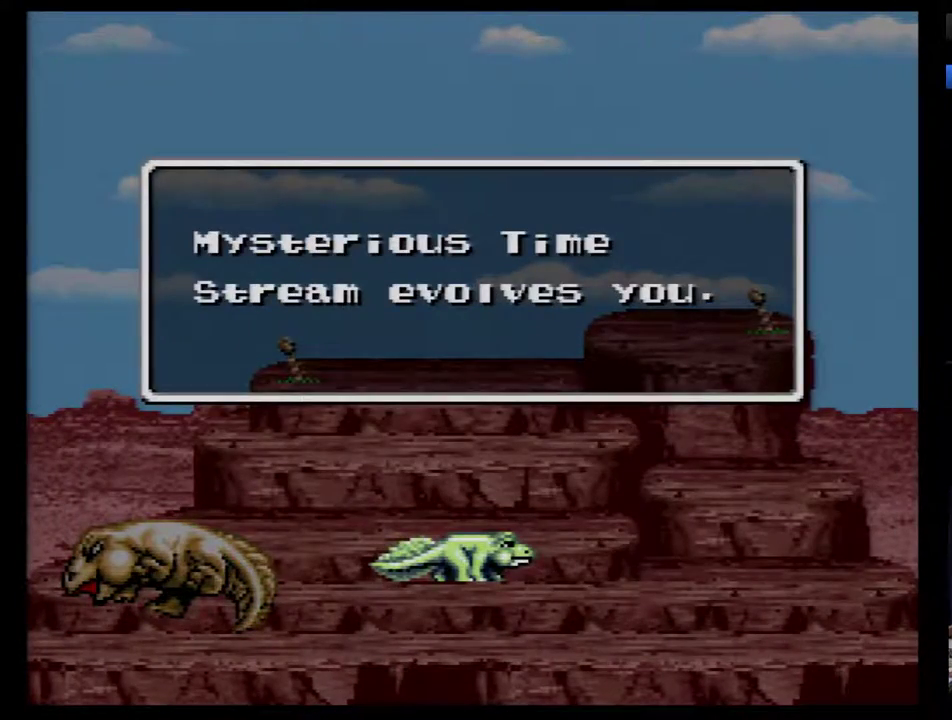
{"buttons": ["DPAD_LEFT"], "events": [[67, "DPAD_LEFT", "down"], [117, "DPAD_LEFT", "up"], [183, "DPAD_LEFT", "down"], [367, "DPAD_LEFT", "up"], [467, "DPAD_LEFT", "down"]]}
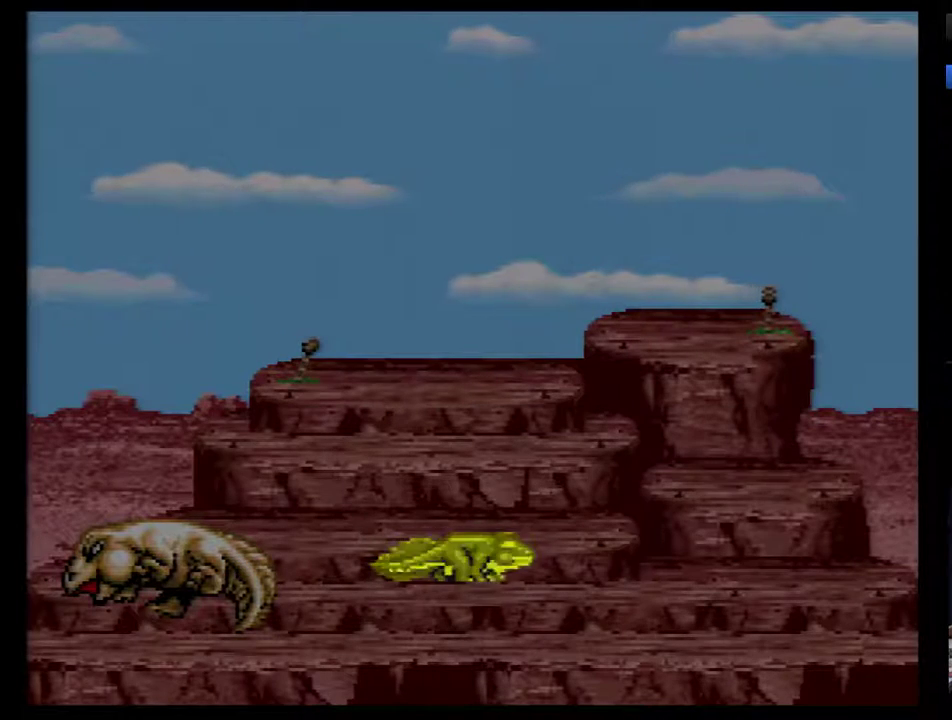
{"buttons": ["DPAD_LEFT"], "events": [[33, "DPAD_LEFT", "up"], [83, "DPAD_LEFT", "down"], [433, "DPAD_LEFT", "up"], [500, "DPAD_LEFT", "down"]]}
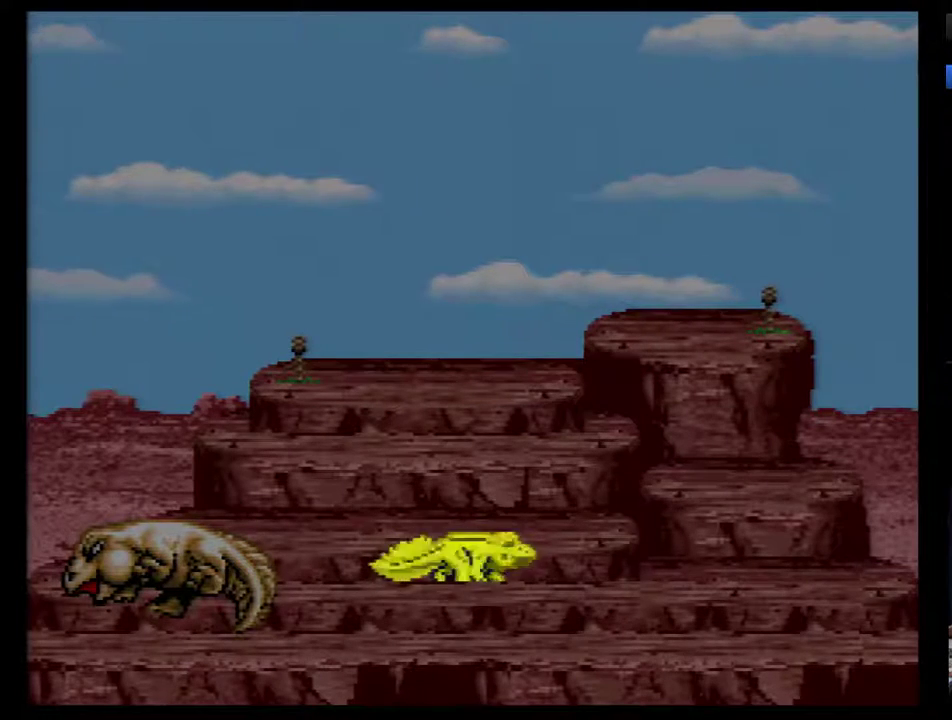
{"buttons": [], "events": [[67, "DPAD_LEFT", "up"], [117, "DPAD_LEFT", "down"], [183, "DPAD_LEFT", "up"], [250, "DPAD_LEFT", "down"], [317, "DPAD_LEFT", "up"], [367, "DPAD_LEFT", "down"], [467, "DPAD_LEFT", "up"]]}
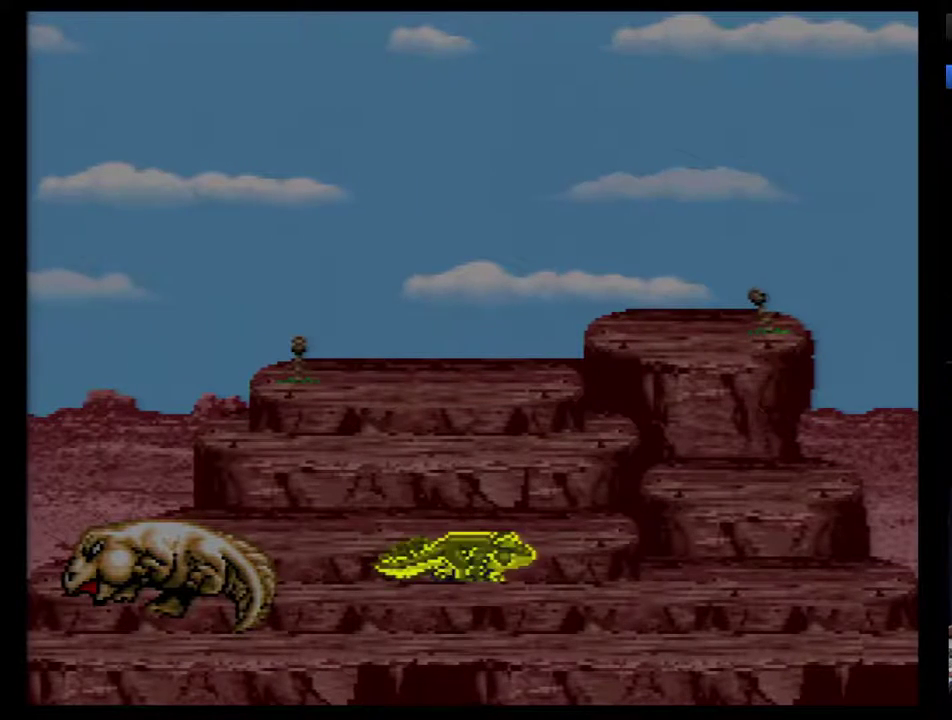
{"buttons": [], "events": [[150, "DPAD_LEFT", "down"], [300, "DPAD_LEFT", "up"], [400, "DPAD_LEFT", "down"], [467, "DPAD_LEFT", "up"]]}
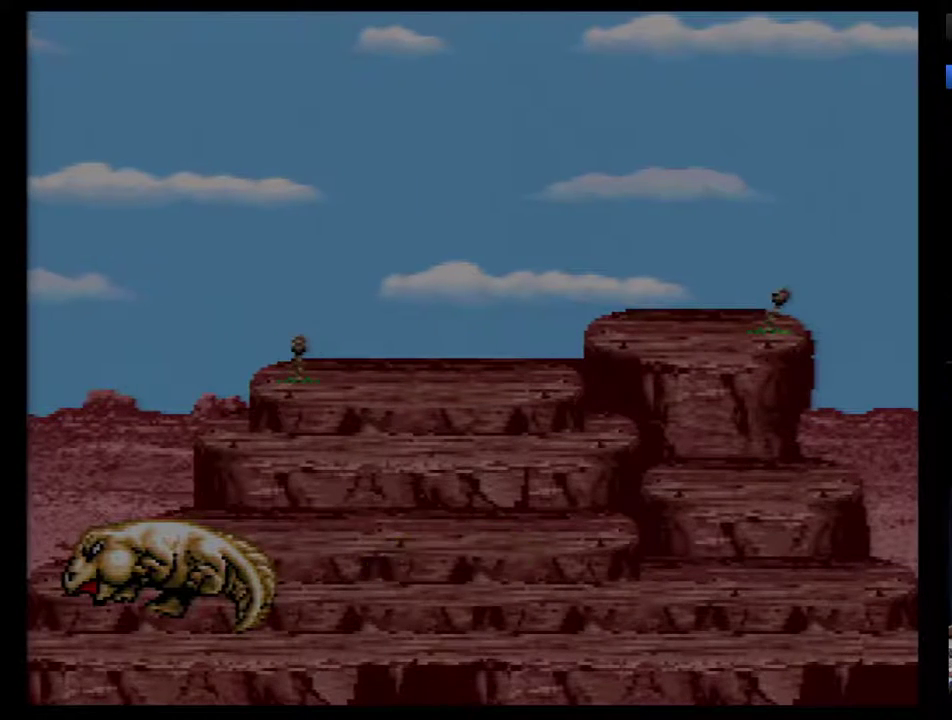
{"buttons": [], "events": [[17, "DPAD_LEFT", "down"], [83, "DPAD_LEFT", "up"], [150, "DPAD_LEFT", "down"], [217, "DPAD_LEFT", "up"], [267, "DPAD_LEFT", "down"], [333, "DPAD_LEFT", "up"]]}
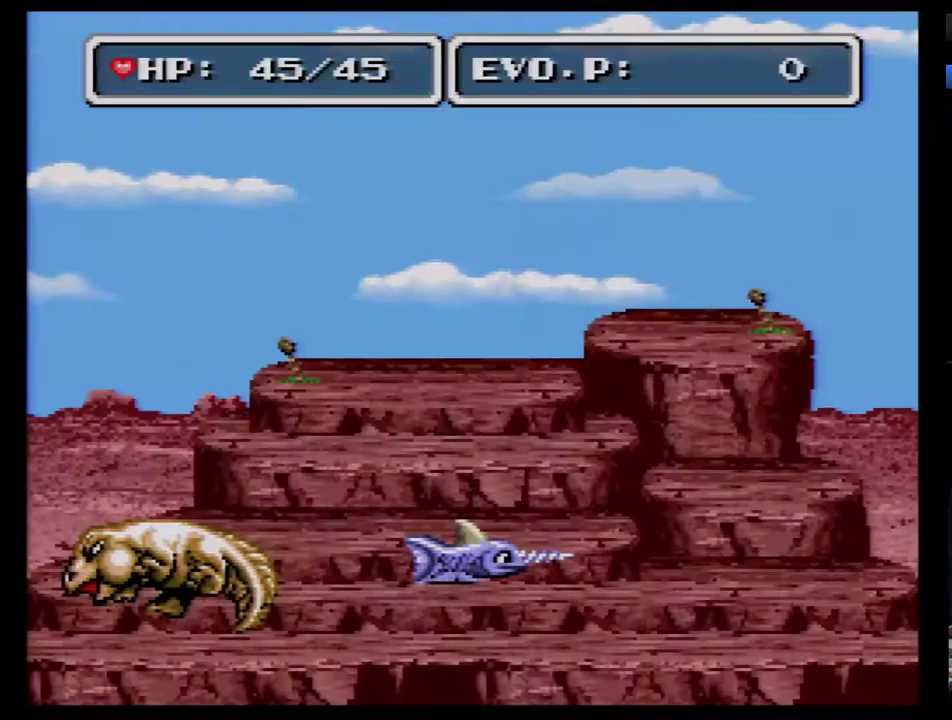
{"buttons": [], "events": [[50, "DPAD_LEFT", "down"], [117, "DPAD_LEFT", "up"], [183, "DPAD_LEFT", "down"], [250, "DPAD_LEFT", "up"], [300, "DPAD_LEFT", "down"], [367, "DPAD_LEFT", "up"], [433, "DPAD_LEFT", "down"], [483, "DPAD_LEFT", "up"]]}
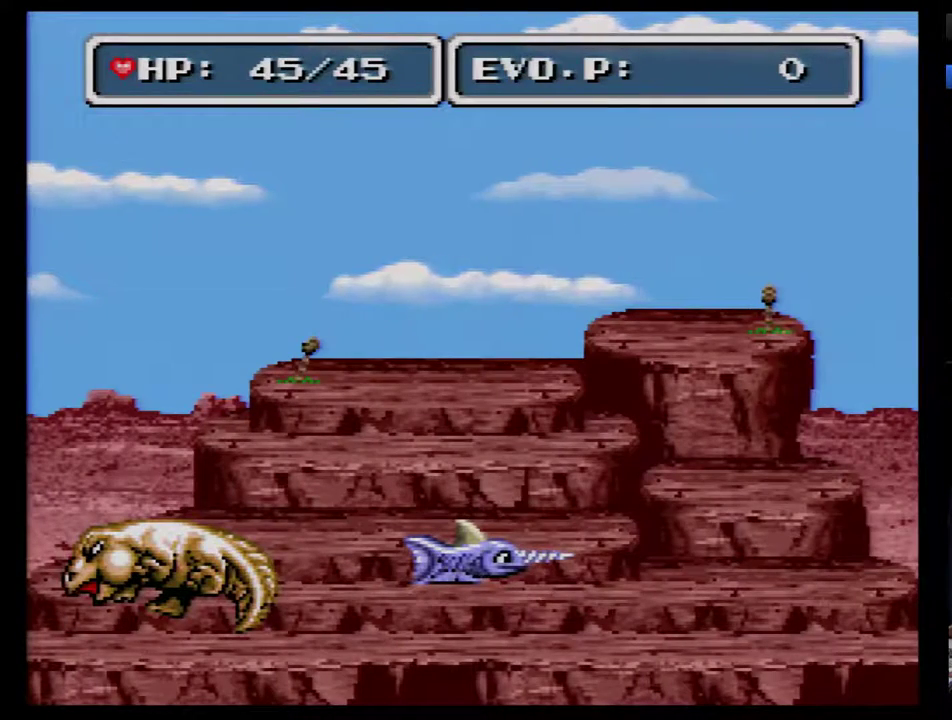
{"buttons": ["DPAD_LEFT"], "events": [[50, "DPAD_LEFT", "down"], [117, "DPAD_LEFT", "up"], [333, "DPAD_LEFT", "down"], [400, "DPAD_LEFT", "up"], [467, "DPAD_LEFT", "down"]]}
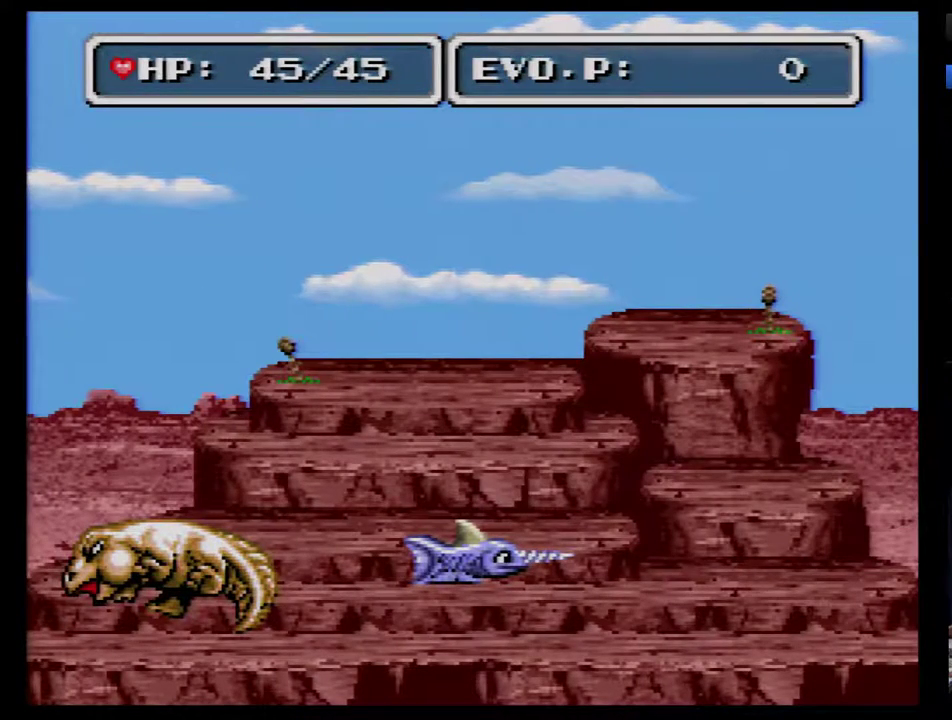
{"buttons": ["DPAD_LEFT"], "events": [[150, "DPAD_LEFT", "up"], [217, "DPAD_LEFT", "down"]]}
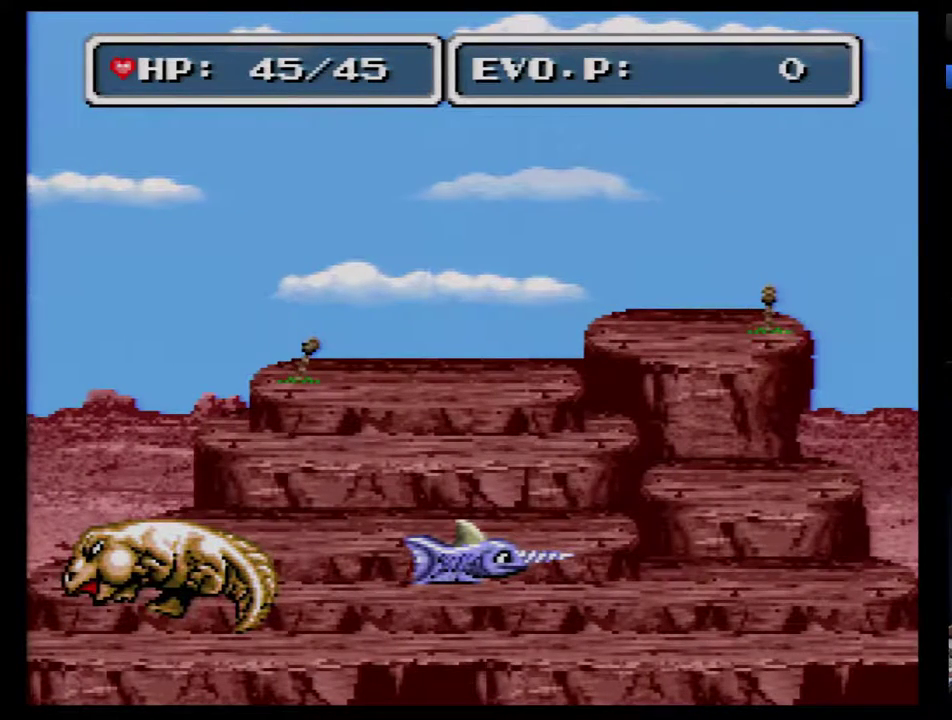
{"buttons": ["DPAD_LEFT"], "events": [[17, "DPAD_LEFT", "up"], [83, "DPAD_LEFT", "down"], [267, "DPAD_LEFT", "up"], [333, "DPAD_LEFT", "down"], [400, "DPAD_LEFT", "up"], [467, "DPAD_LEFT", "down"]]}
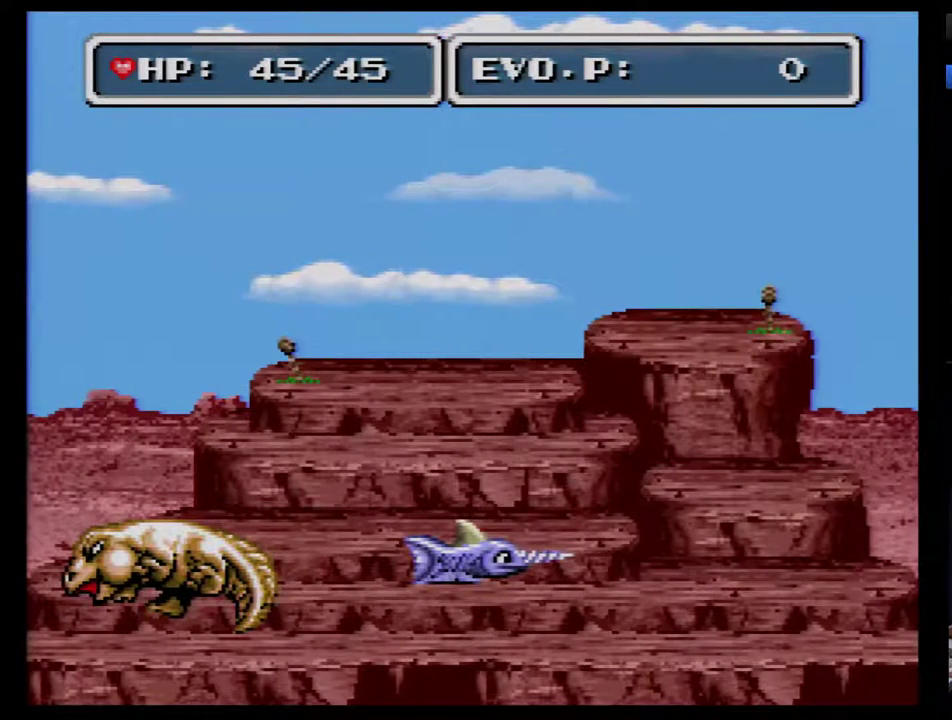
{"buttons": ["DPAD_LEFT"], "events": [[150, "DPAD_LEFT", "up"], [217, "DPAD_LEFT", "down"], [283, "DPAD_LEFT", "up"], [333, "DPAD_LEFT", "down"], [400, "DPAD_LEFT", "up"], [500, "DPAD_LEFT", "down"]]}
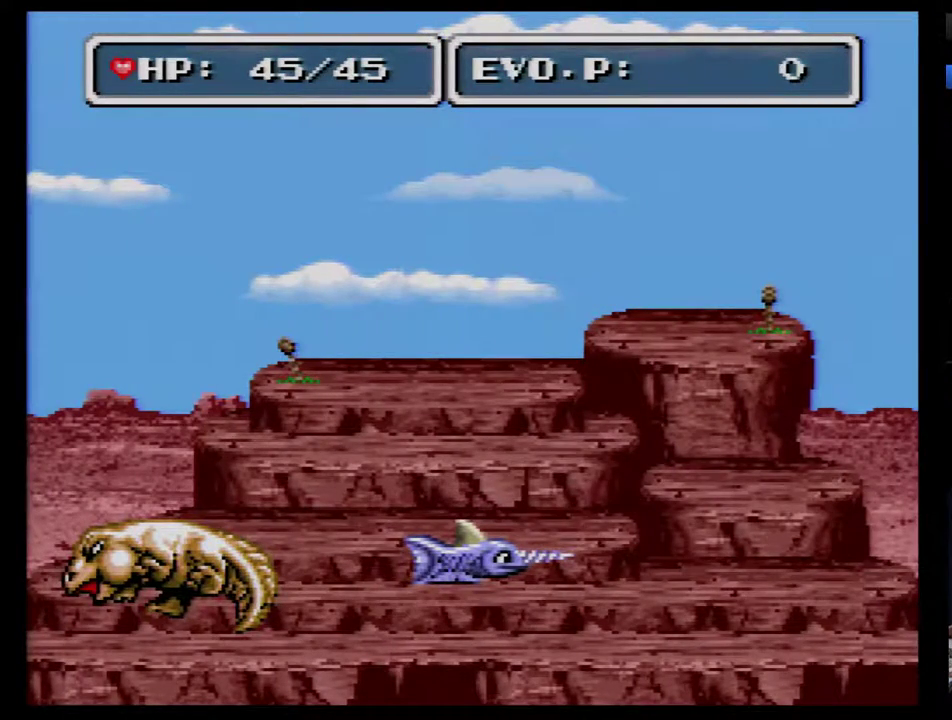
{"buttons": ["DPAD_LEFT"], "events": [[50, "DPAD_LEFT", "up"], [117, "DPAD_LEFT", "down"], [183, "DPAD_LEFT", "up"], [250, "DPAD_LEFT", "down"], [300, "DPAD_LEFT", "up"], [367, "DPAD_LEFT", "down"]]}
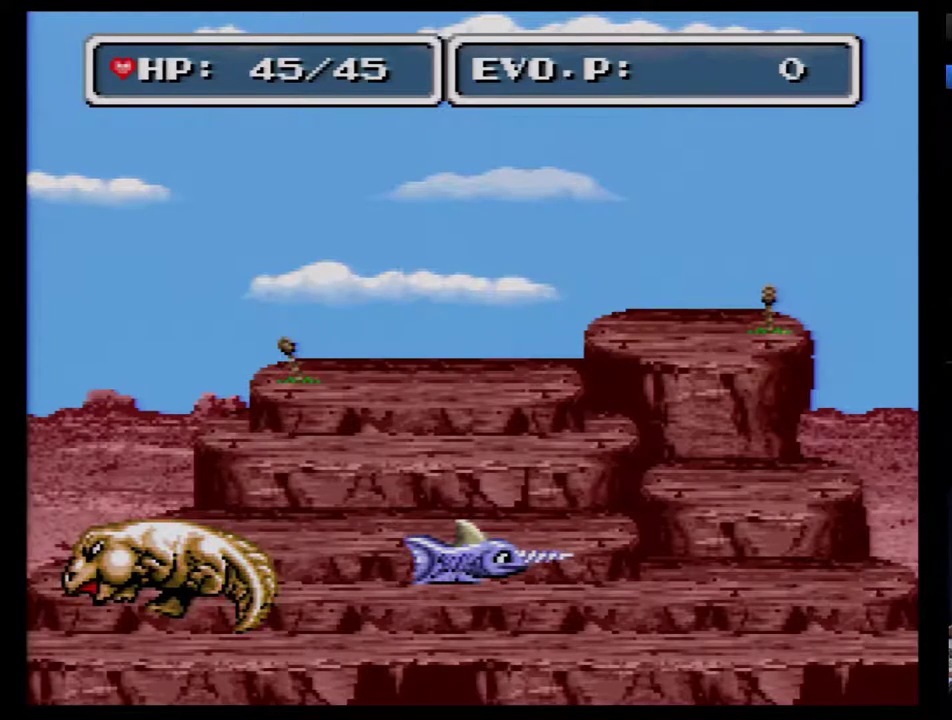
{"buttons": ["DPAD_LEFT"], "events": [[217, "DPAD_LEFT", "up"], [367, "DPAD_LEFT", "down"]]}
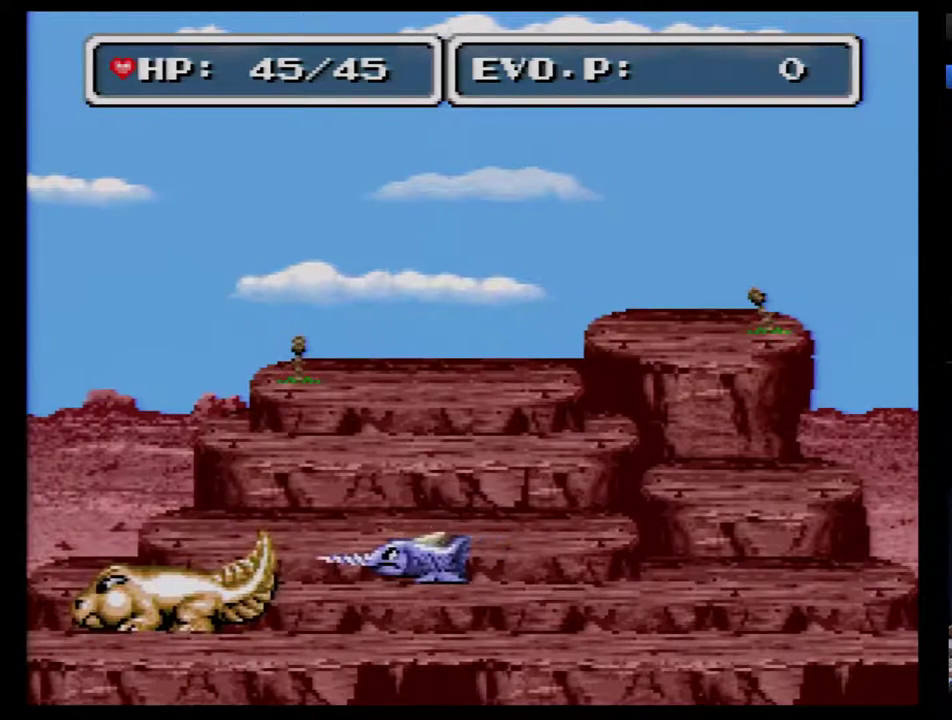
{"buttons": []}
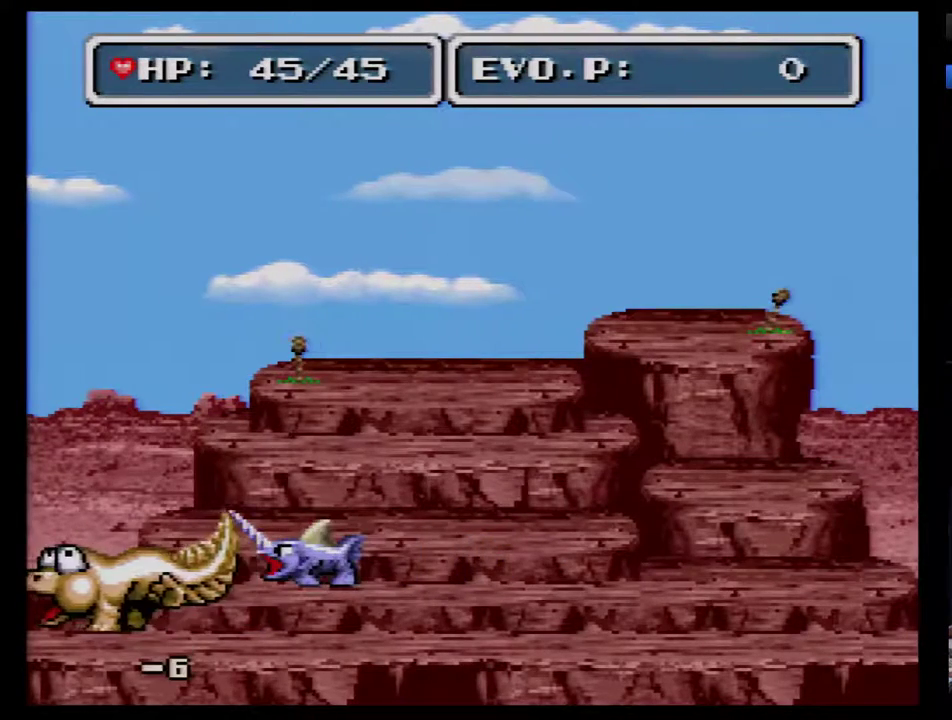
{"buttons": ["DPAD_LEFT"]}
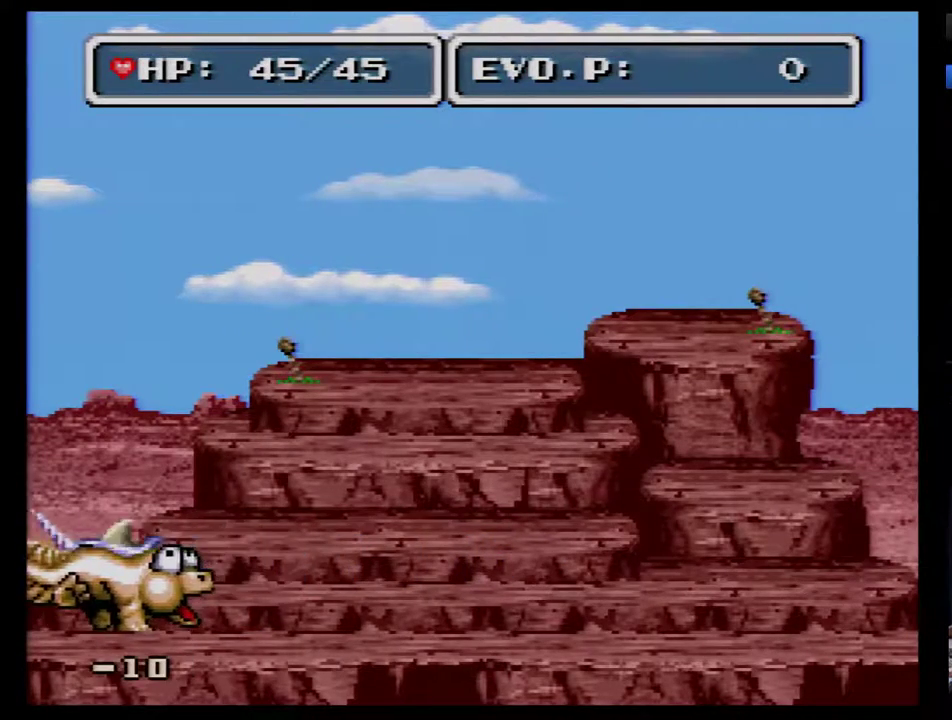
{"buttons": ["A", "DPAD_RIGHT"]}
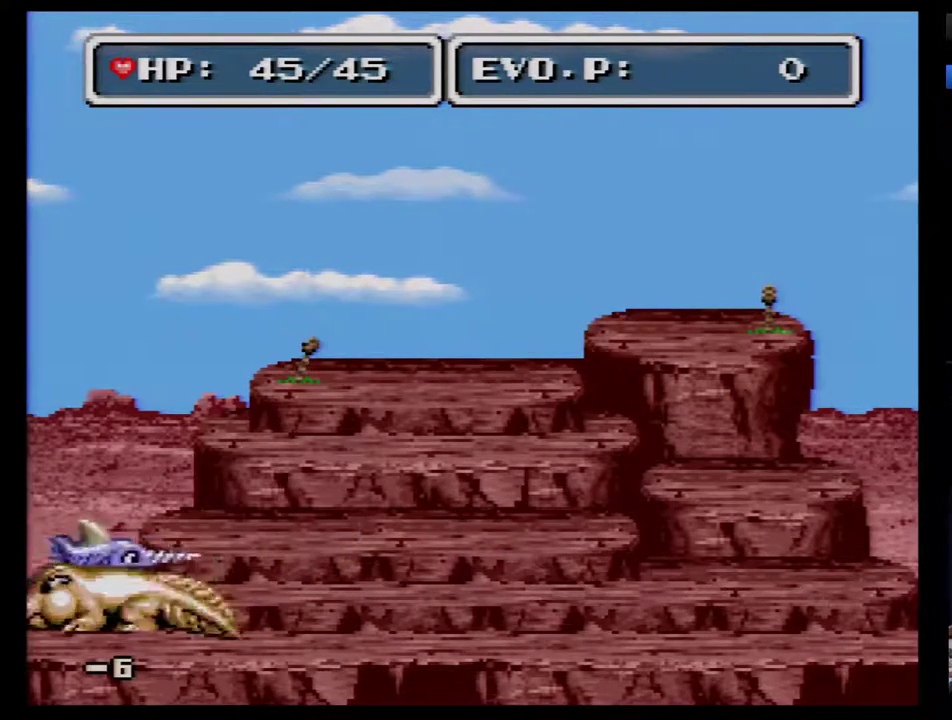
{"buttons": ["A", "DPAD_RIGHT"]}
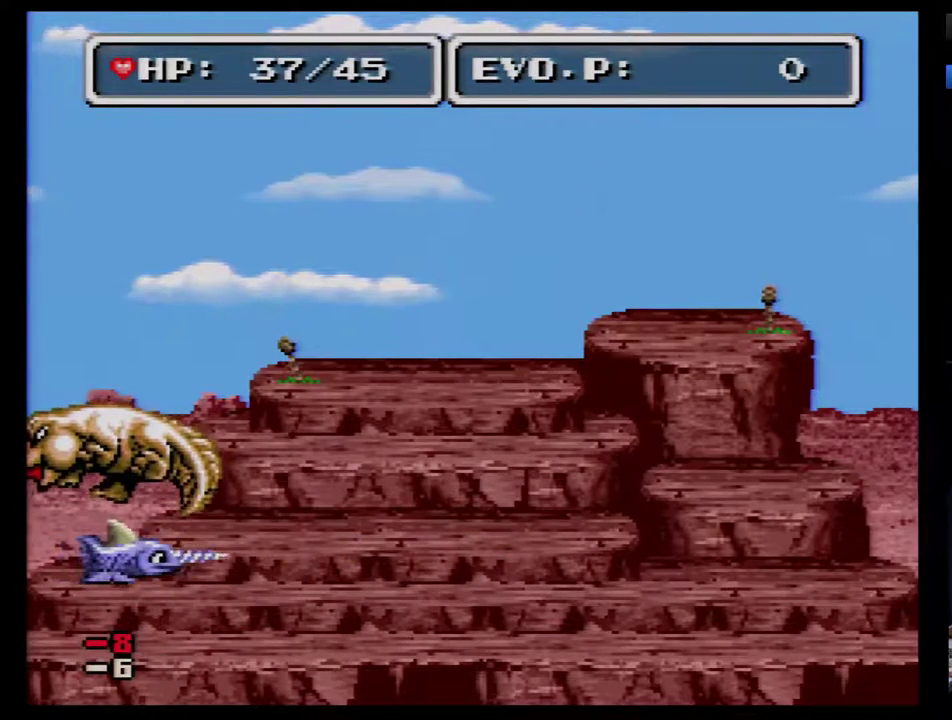
{"buttons": [], "events": [[183, "A", "up"], [217, "DPAD_RIGHT", "up"], [383, "DPAD_LEFT", "down"], [467, "DPAD_LEFT", "up"]]}
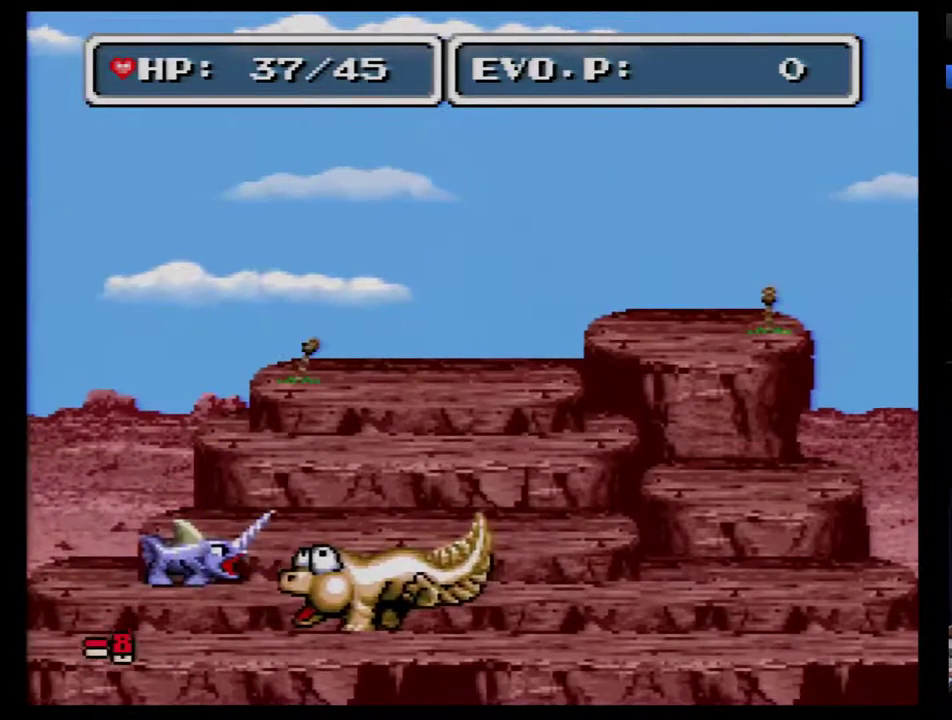
{"buttons": [], "events": [[67, "DPAD_RIGHT", "down"], [117, "DPAD_RIGHT", "up"], [183, "DPAD_RIGHT", "down"], [250, "A", "down"], [333, "A", "up"], [500, "DPAD_RIGHT", "up"]]}
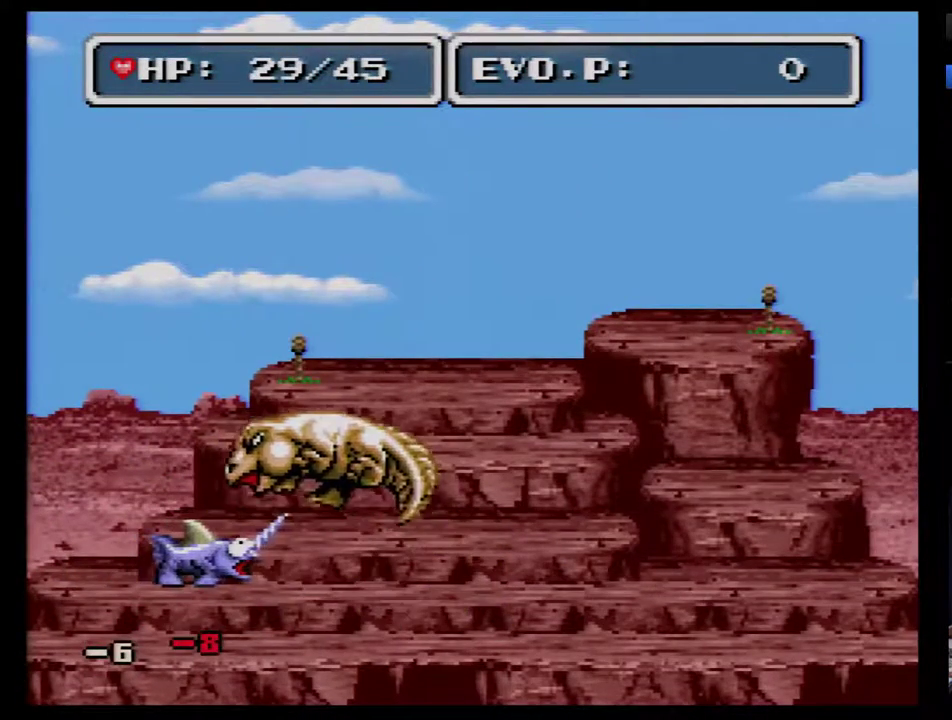
{"buttons": [], "events": [[83, "DPAD_RIGHT", "down"], [267, "DPAD_RIGHT", "up"], [400, "DPAD_LEFT", "down"], [450, "DPAD_LEFT", "up"]]}
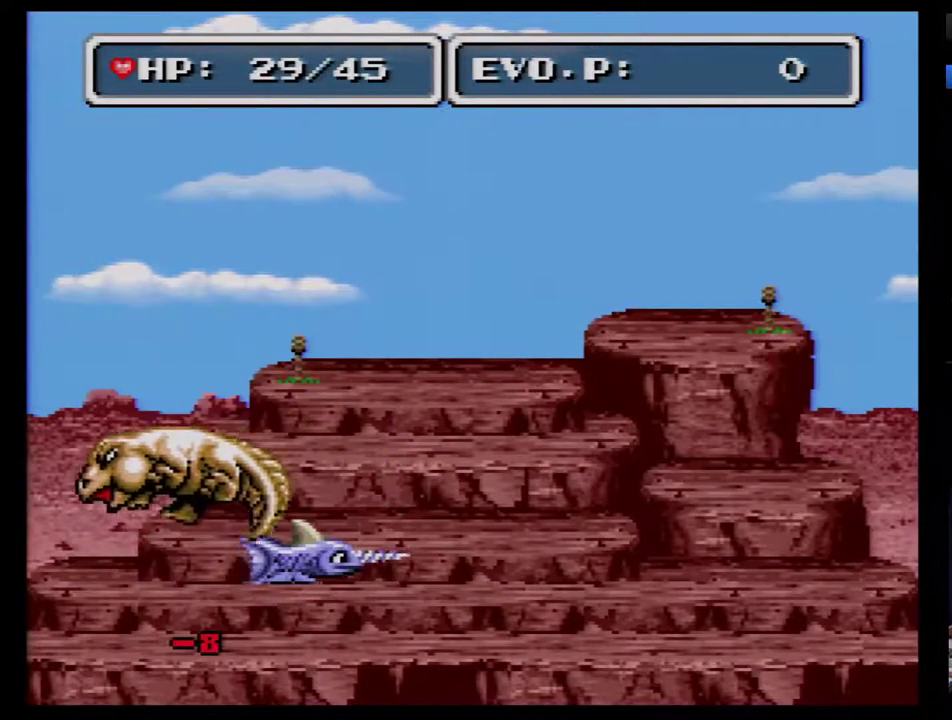
{"buttons": [], "events": [[17, "DPAD_LEFT", "down"], [167, "DPAD_LEFT", "up"], [233, "DPAD_LEFT", "down"], [333, "A", "down"], [400, "A", "up"], [417, "DPAD_LEFT", "up"]]}
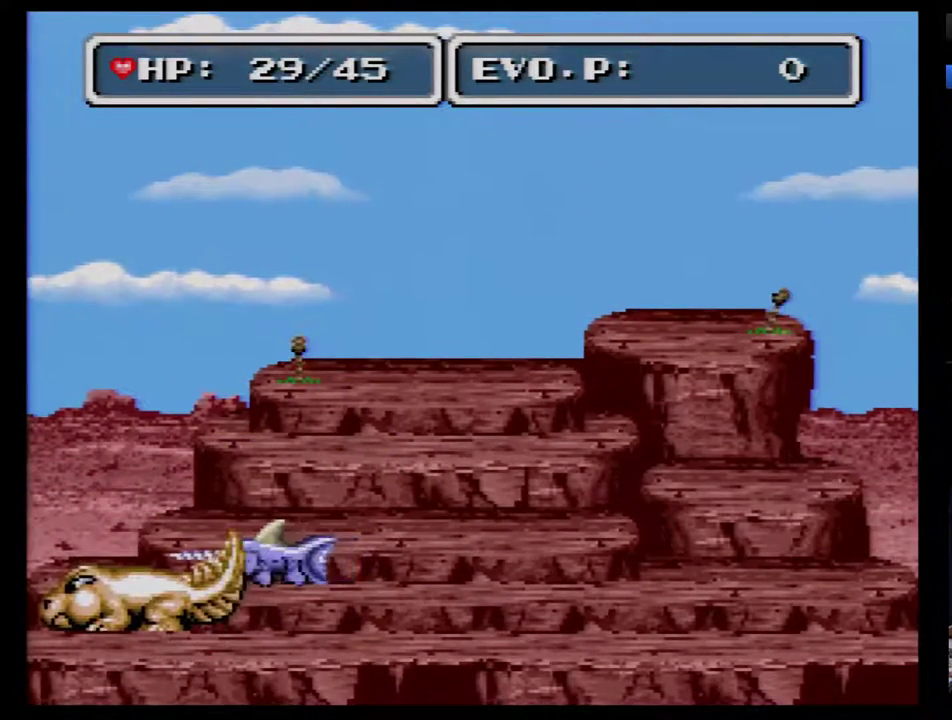
{"buttons": [], "events": [[17, "A", "down"], [17, "DPAD_LEFT", "down"], [83, "A", "up"], [150, "DPAD_LEFT", "up"], [200, "DPAD_LEFT", "down"], [267, "A", "down"], [450, "DPAD_LEFT", "up"], [483, "A", "up"]]}
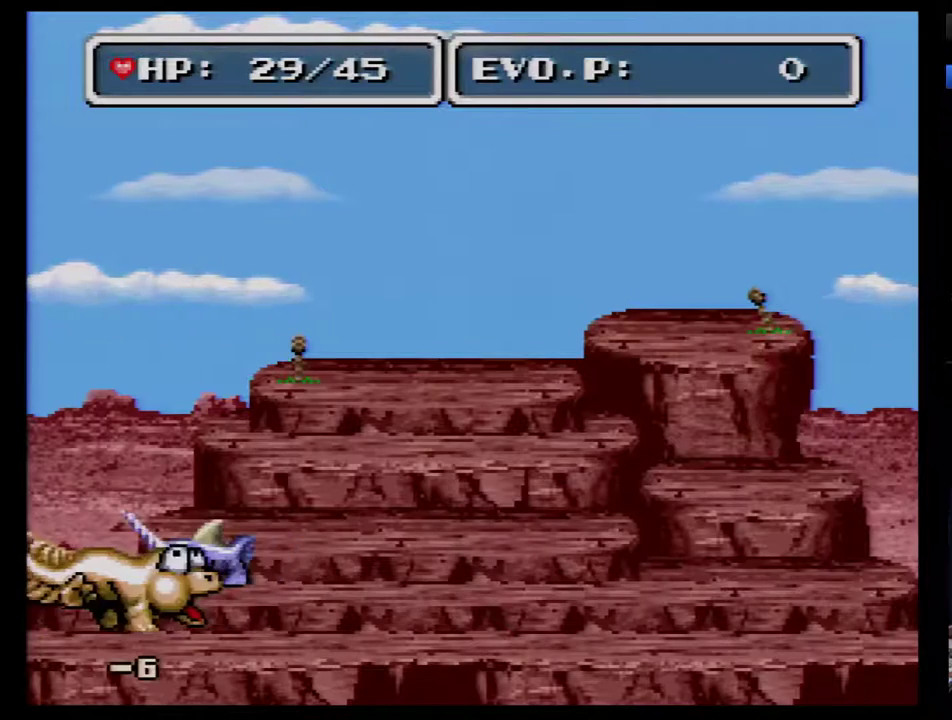
{"buttons": [], "events": [[117, "DPAD_LEFT", "down"], [200, "A", "down"], [267, "A", "up"], [417, "DPAD_LEFT", "up"]]}
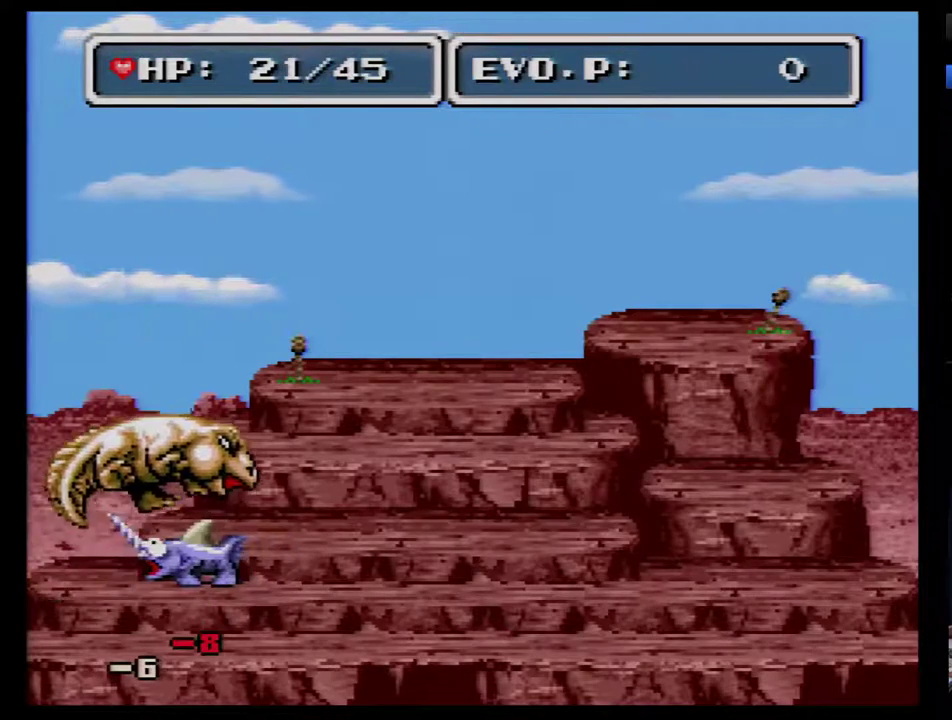
{"buttons": ["A", "DPAD_RIGHT"], "events": [[83, "DPAD_RIGHT", "down"], [200, "DPAD_RIGHT", "up"], [267, "DPAD_RIGHT", "down"], [300, "A", "down"], [350, "A", "up"], [350, "DPAD_RIGHT", "up"], [417, "A", "down"], [483, "DPAD_RIGHT", "down"]]}
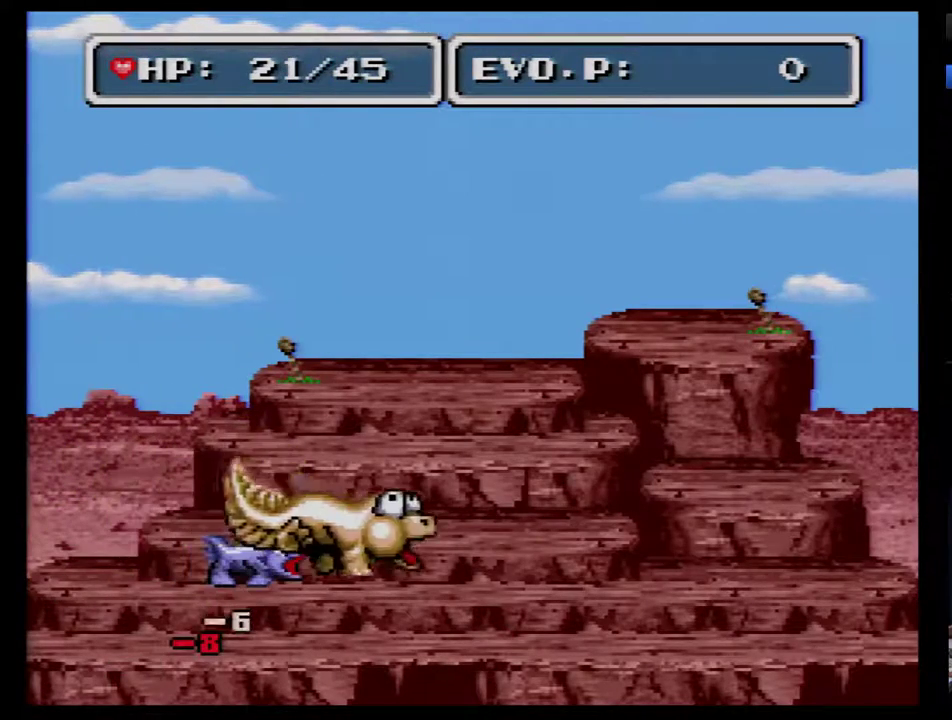
{"buttons": ["A", "DPAD_RIGHT"], "events": [[17, "A", "up"], [50, "DPAD_RIGHT", "up"], [167, "DPAD_RIGHT", "down"], [467, "A", "down"]]}